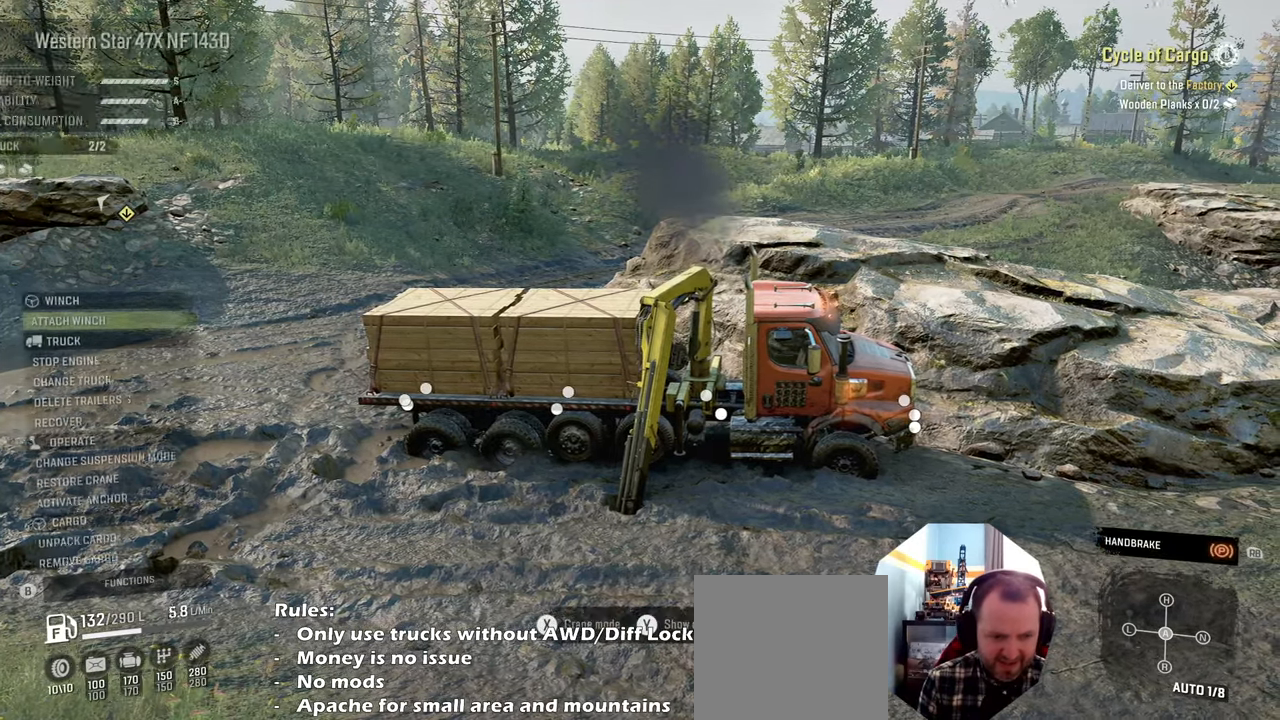
Gameplay with a controller (Xbox layout); each line is a JSON object with the inputs held at the frame after it. "events" lists button and stick changes between this image and that frame as [ms after this image, input, new state], when the widget could be followed in between.
{"buttons": [], "left_stick": "center", "right_stick": "center", "events": [[134, "DPAD_DOWN", "down"], [234, "DPAD_DOWN", "up"], [334, "DPAD_DOWN", "down"], [434, "DPAD_DOWN", "up"]]}
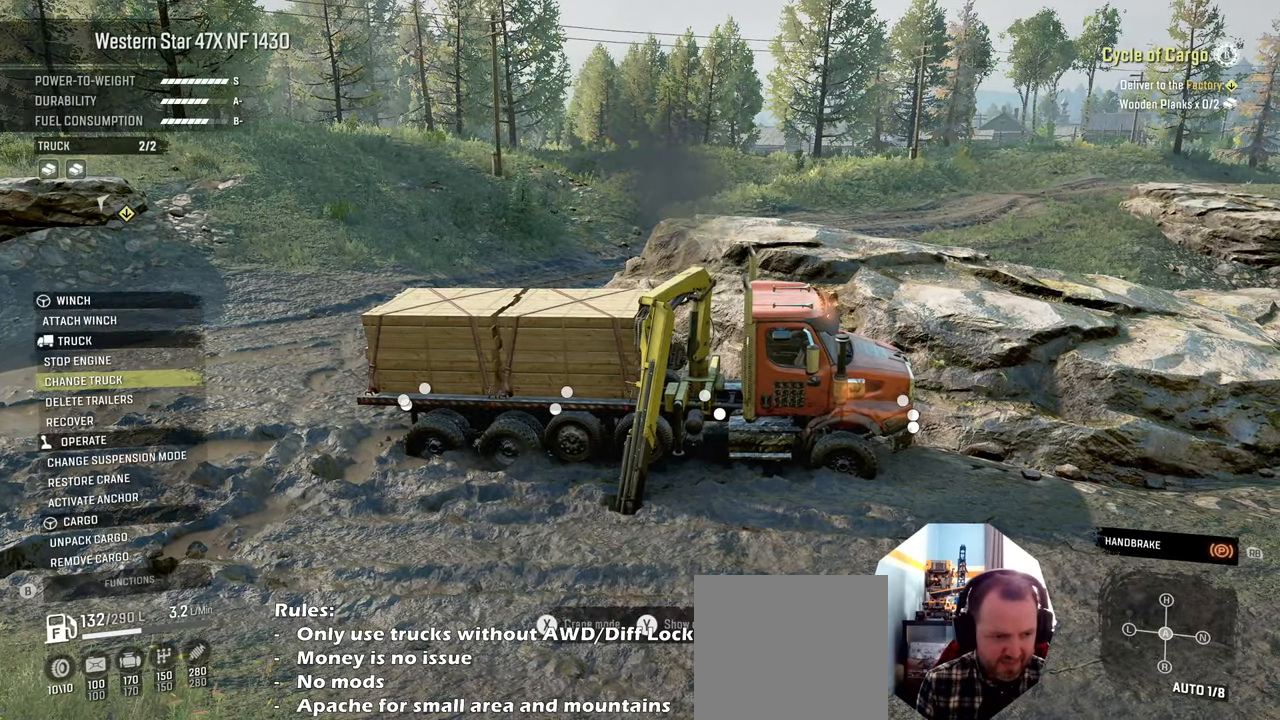
{"buttons": [], "left_stick": "center", "right_stick": "center", "events": [[34, "DPAD_DOWN", "down"], [100, "DPAD_DOWN", "up"], [200, "DPAD_DOWN", "down"], [300, "DPAD_DOWN", "up"], [367, "DPAD_DOWN", "down"], [467, "DPAD_DOWN", "up"]]}
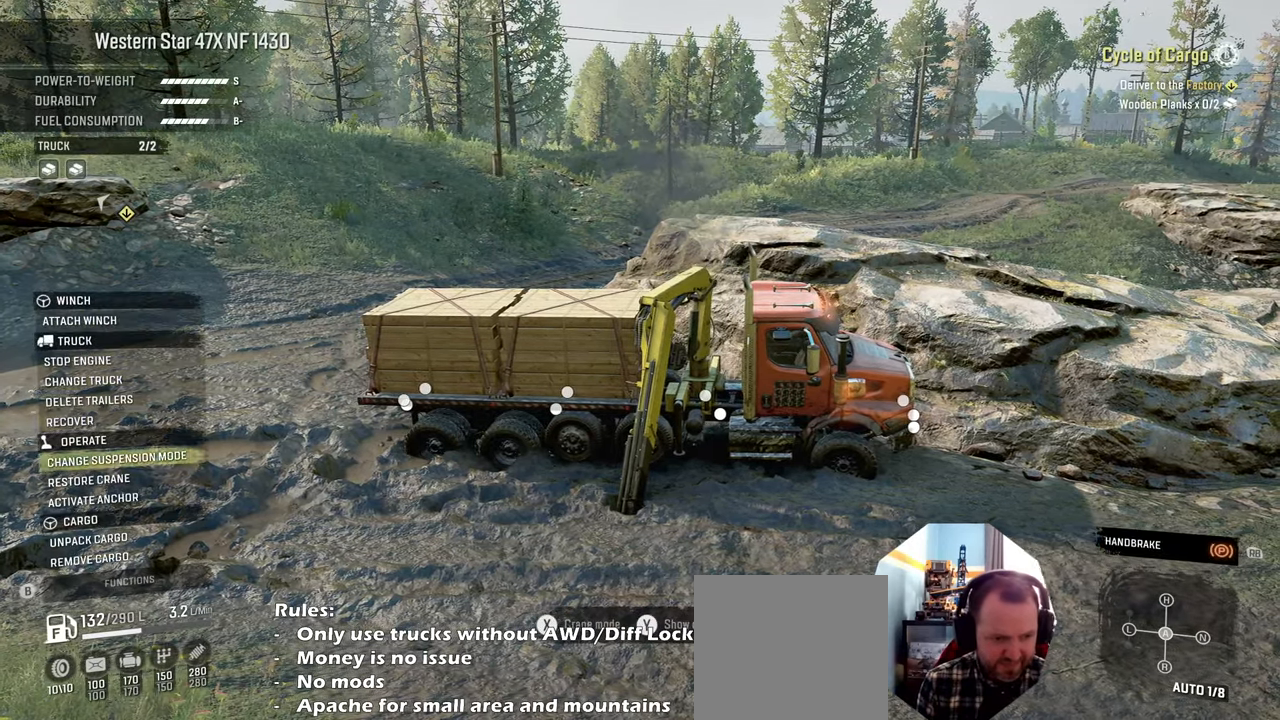
{"buttons": [], "left_stick": "center", "right_stick": "center", "events": [[67, "DPAD_DOWN", "down"], [167, "DPAD_DOWN", "up"], [200, "A", "down"], [300, "A", "up"]]}
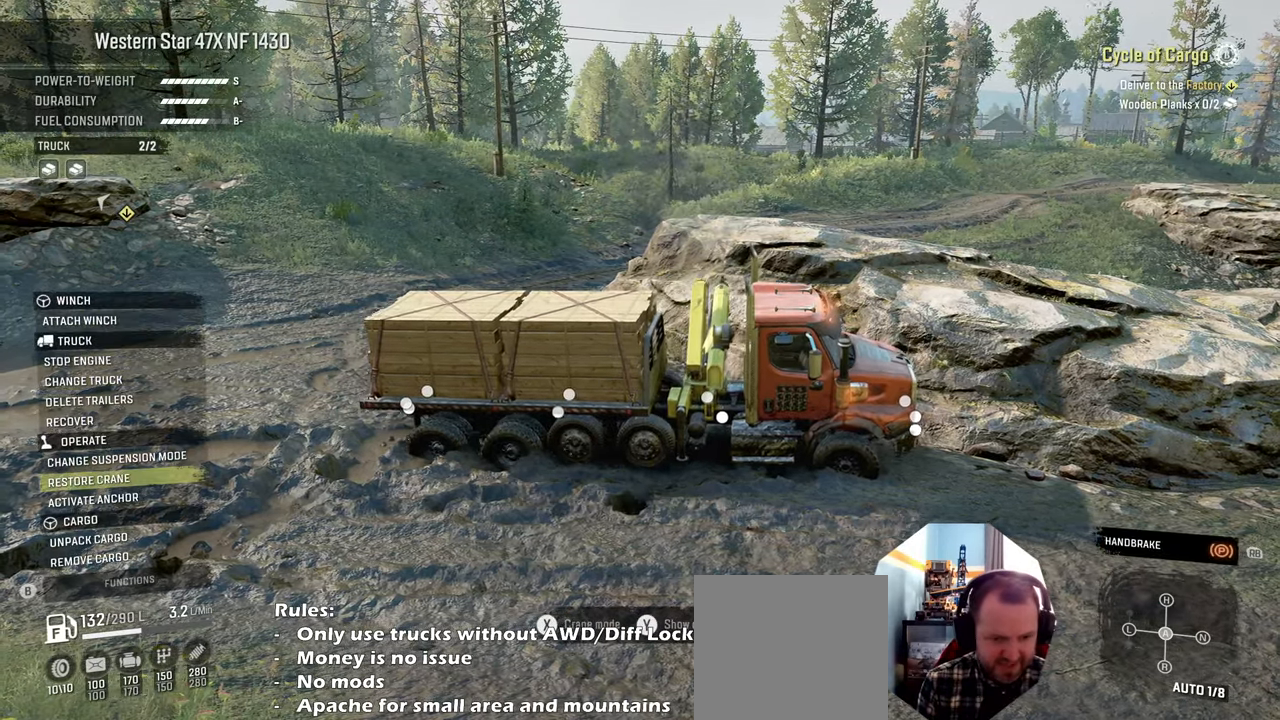
{"buttons": [], "left_stick": "center", "right_stick": "center", "events": []}
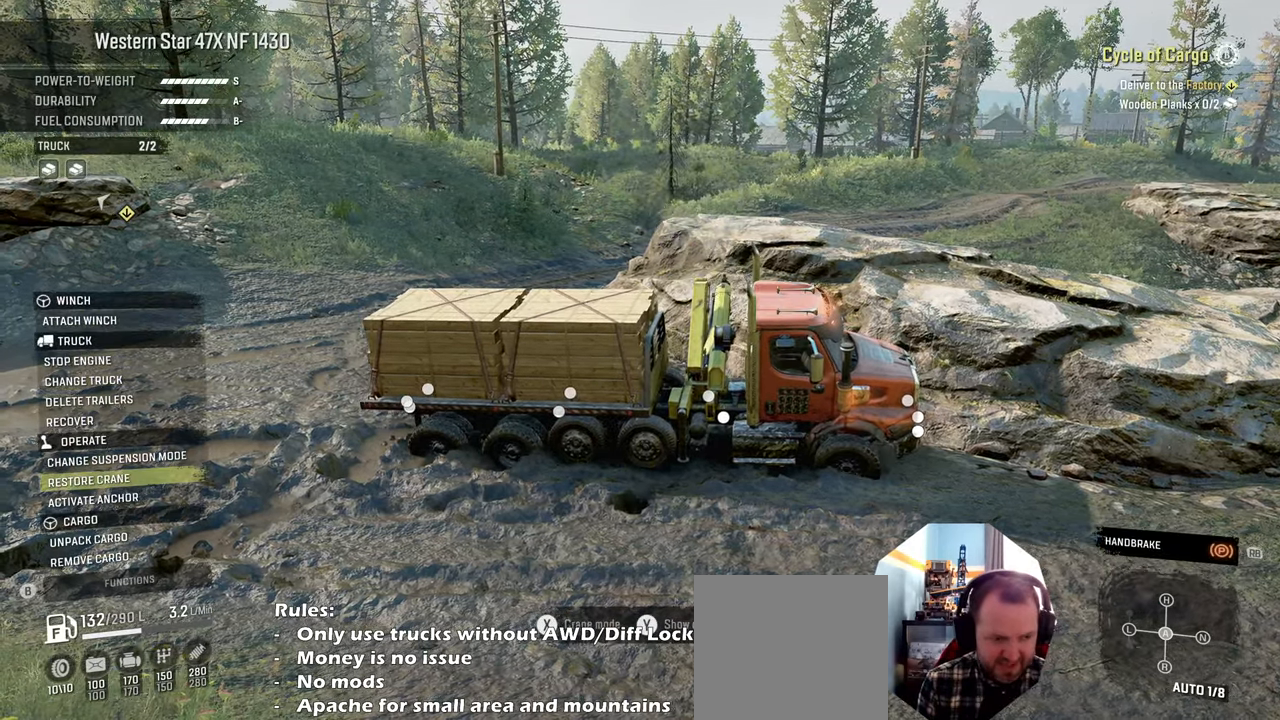
{"buttons": [], "left_stick": "center", "right_stick": "center", "events": [[100, "X", "down"], [200, "X", "up"]]}
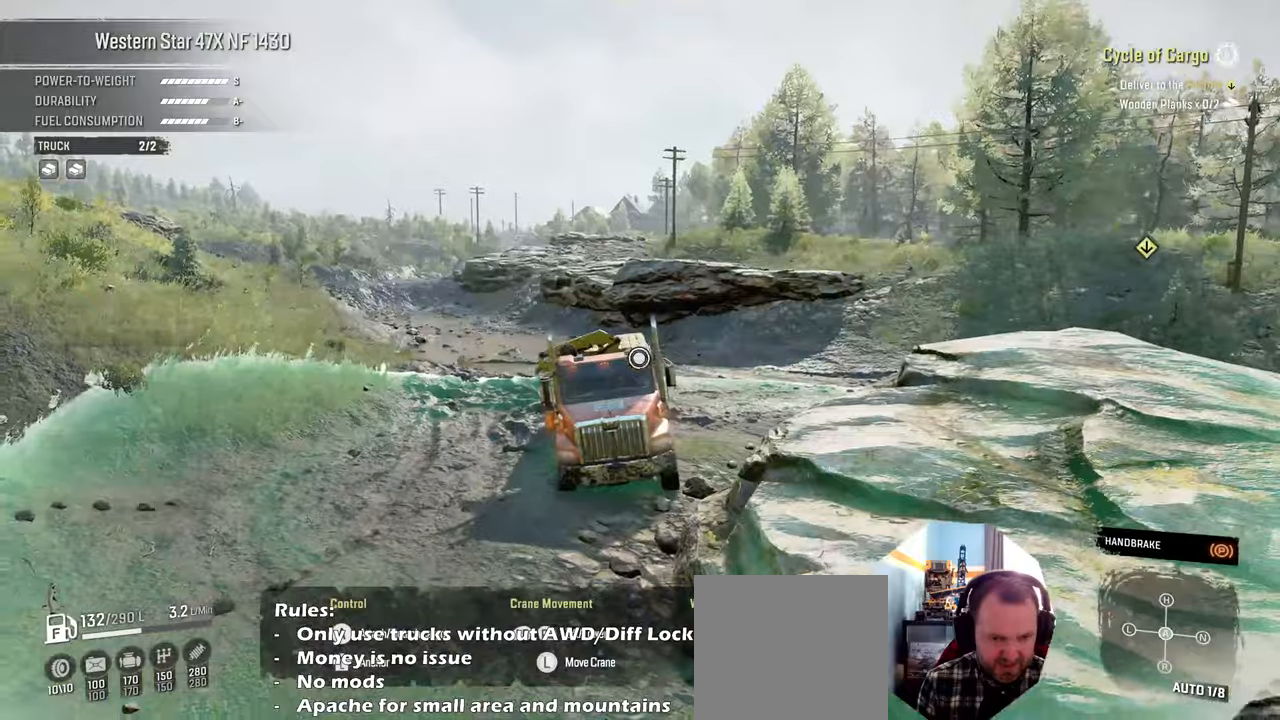
{"buttons": [], "left_stick": "center", "right_stick": "center", "events": []}
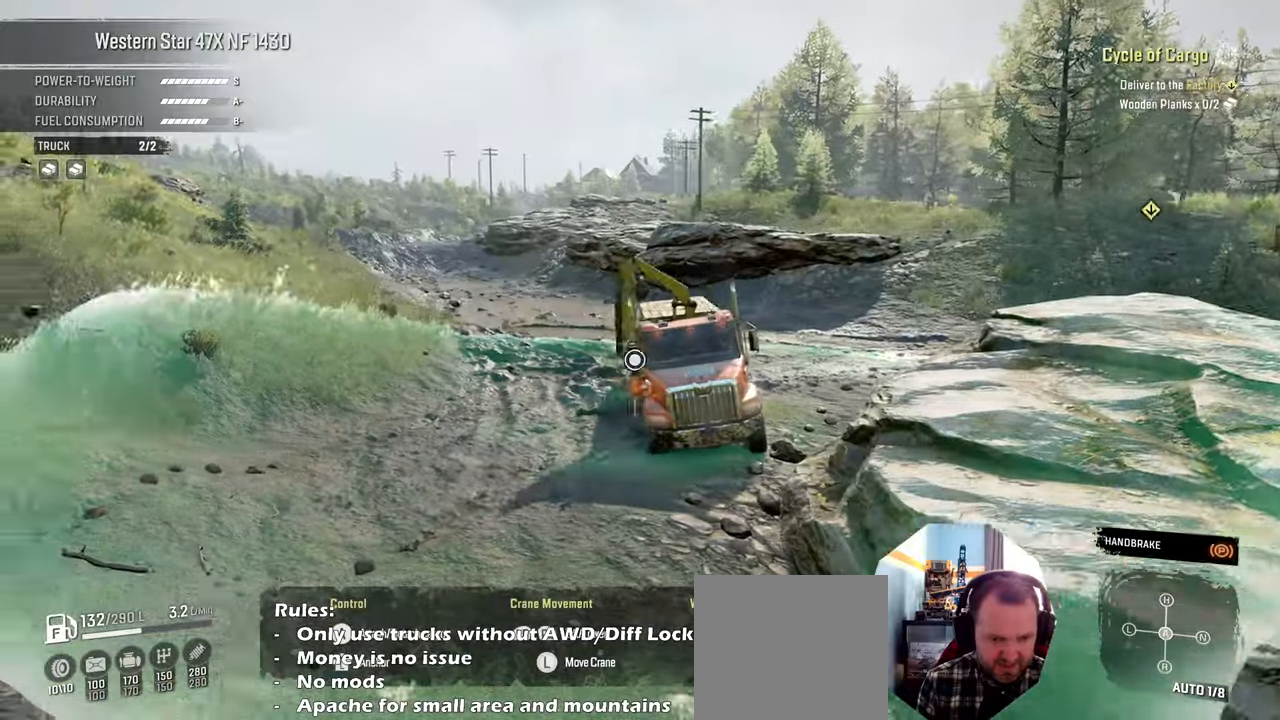
{"buttons": [], "left_stick": "down-right", "right_stick": "center", "events": [[234, "left_stick", "right"], [300, "left_stick", "down-right"]]}
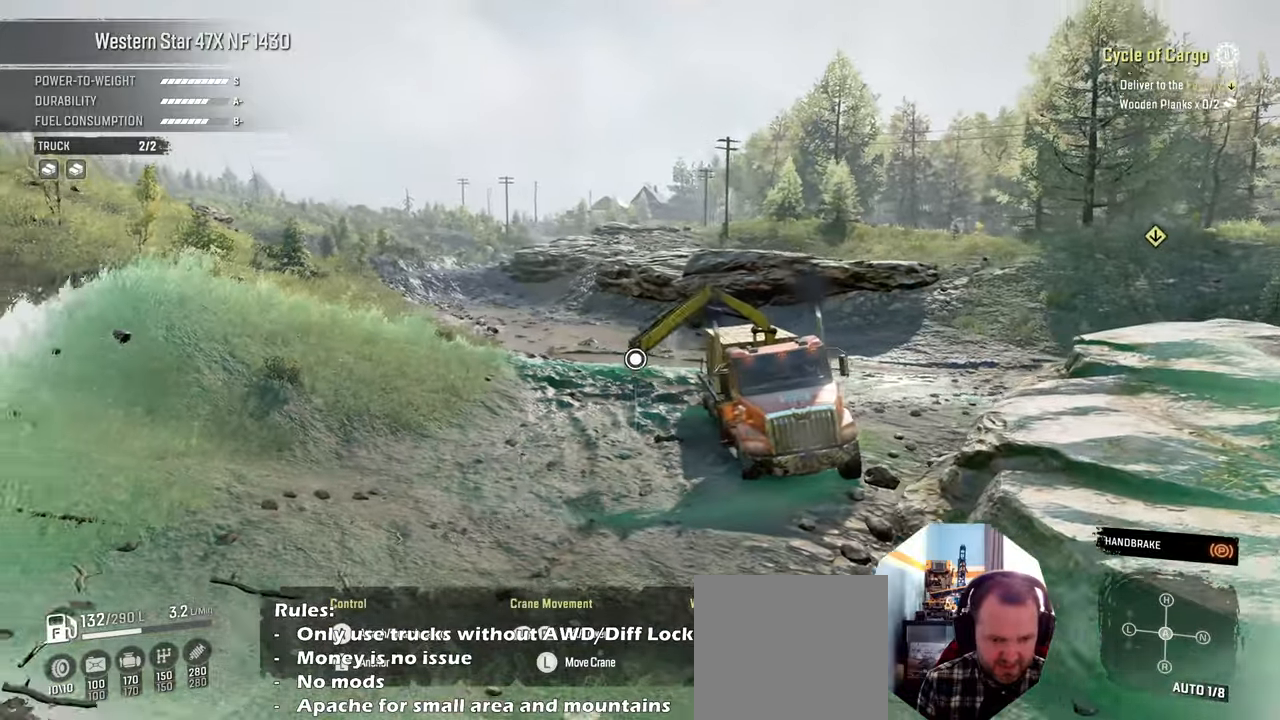
{"buttons": [], "left_stick": "down-right", "right_stick": "right", "events": [[267, "right_stick", "right"]]}
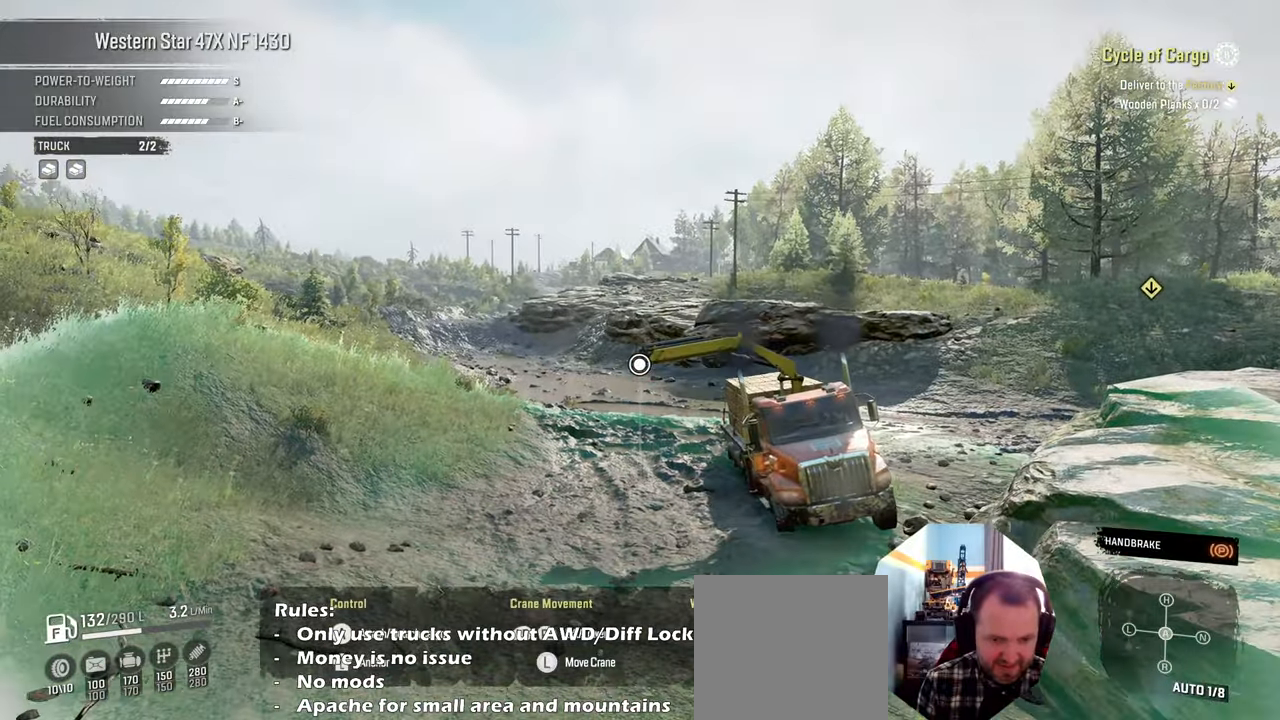
{"buttons": ["R1"], "left_stick": "down-right", "right_stick": "right", "events": [[400, "R1", "down"]]}
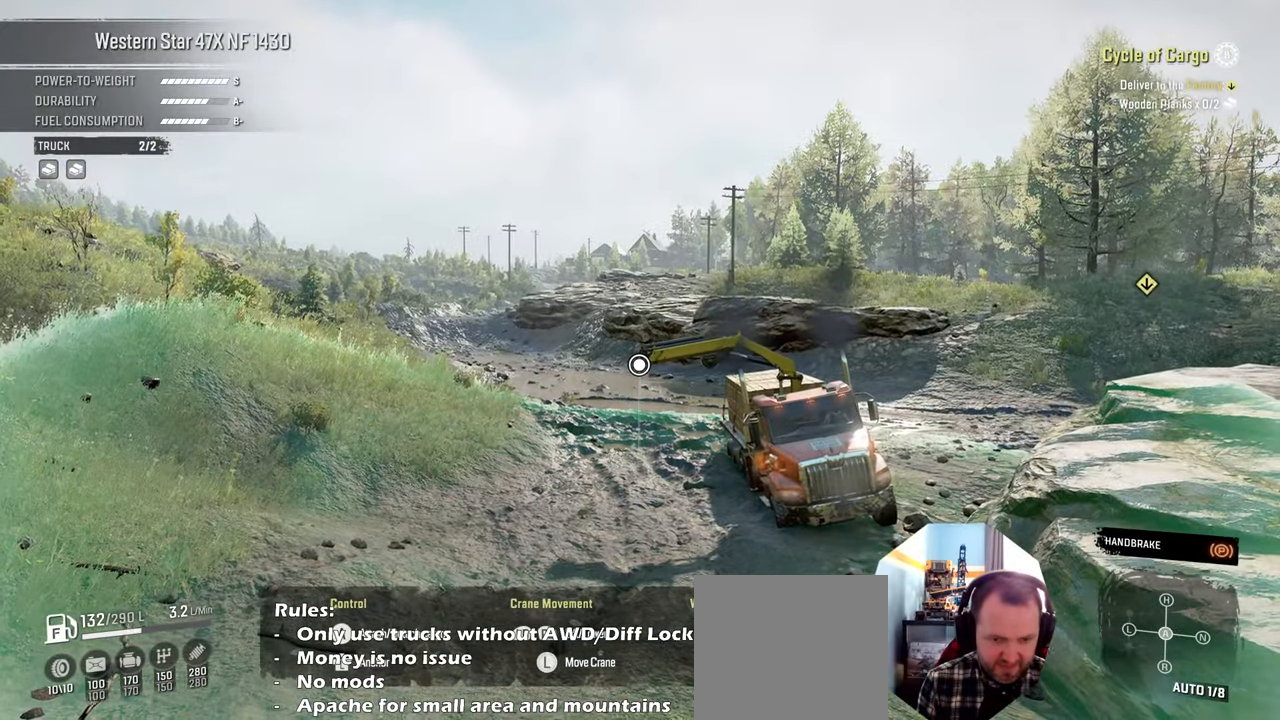
{"buttons": ["R1"], "left_stick": "down-right", "right_stick": "right", "events": [[200, "R1", "up"], [400, "R1", "down"]]}
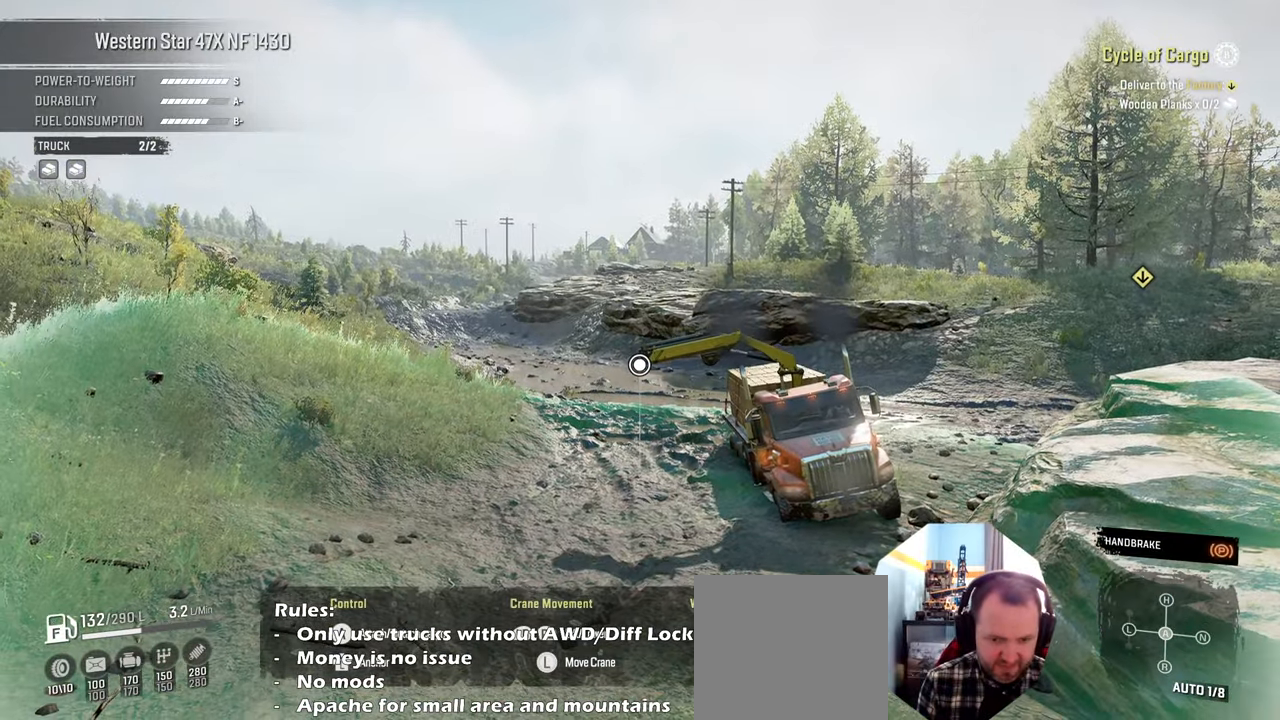
{"buttons": ["R1"], "left_stick": "down-right", "right_stick": "center", "events": [[267, "right_stick", "center"]]}
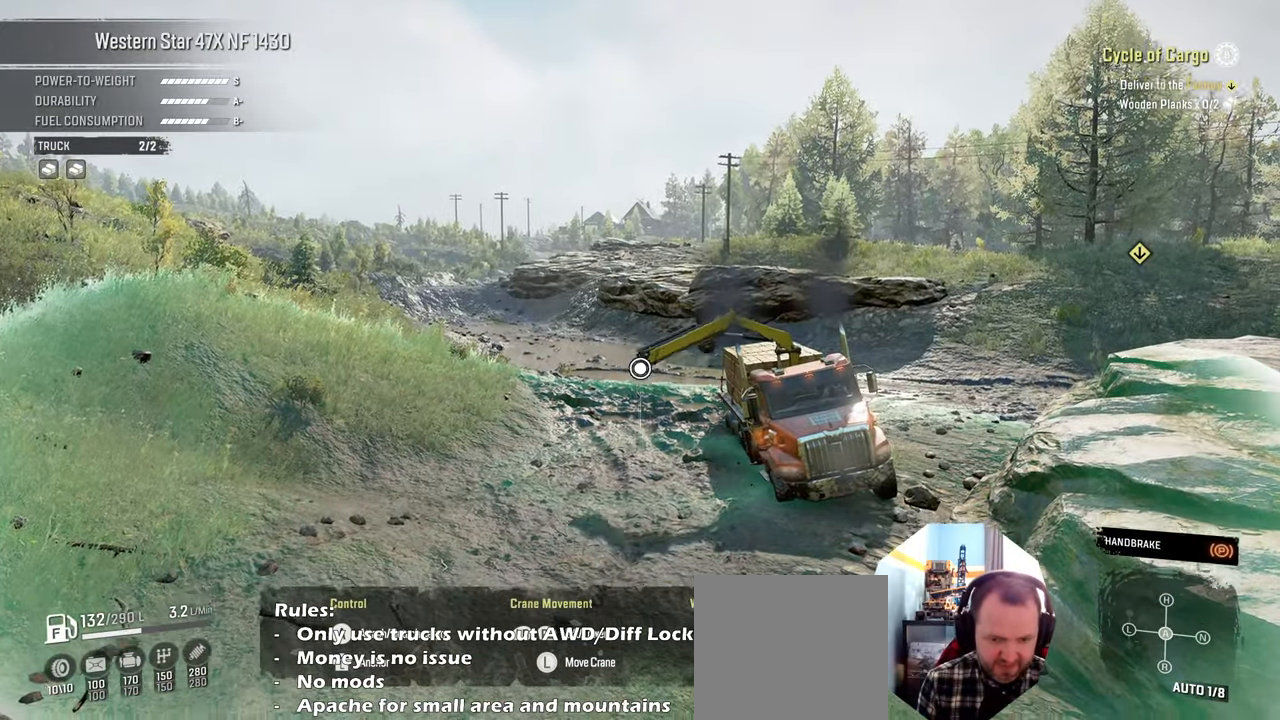
{"buttons": ["R1"], "left_stick": "down-right", "right_stick": "right", "events": [[200, "right_stick", "right"]]}
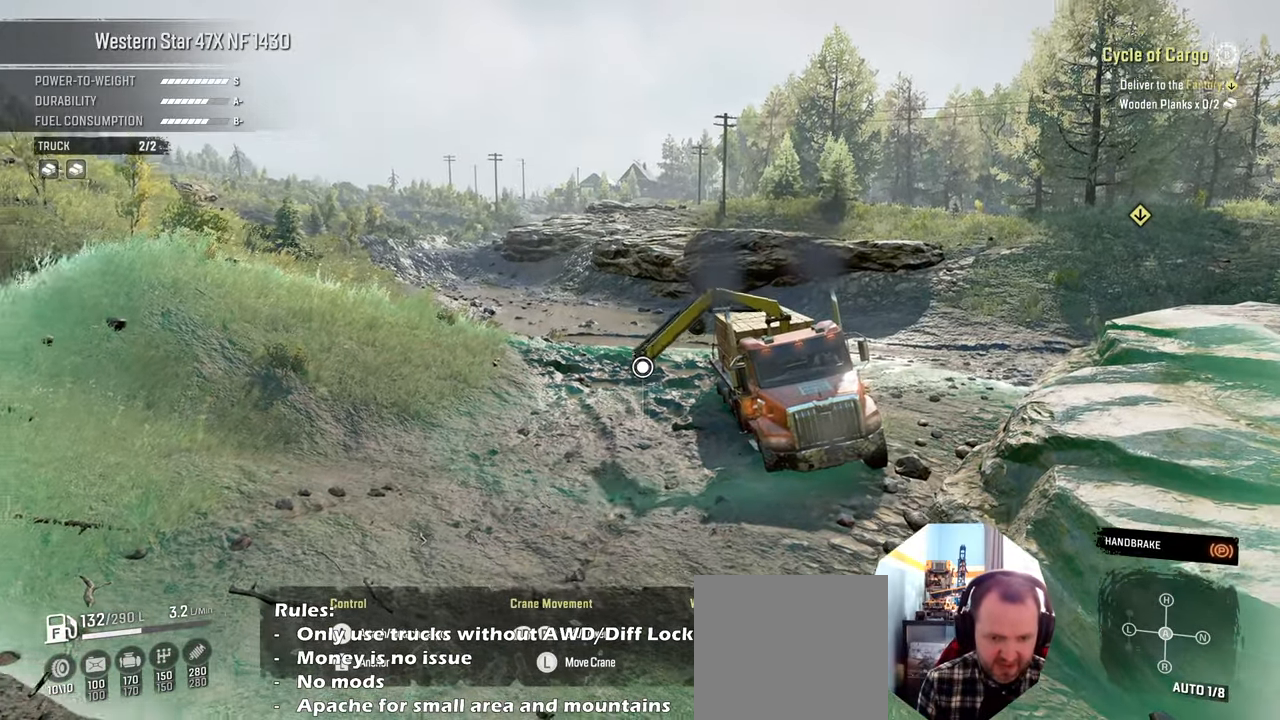
{"buttons": ["R1"], "left_stick": "down-right", "right_stick": "up-right", "events": [[367, "right_stick", "up-right"]]}
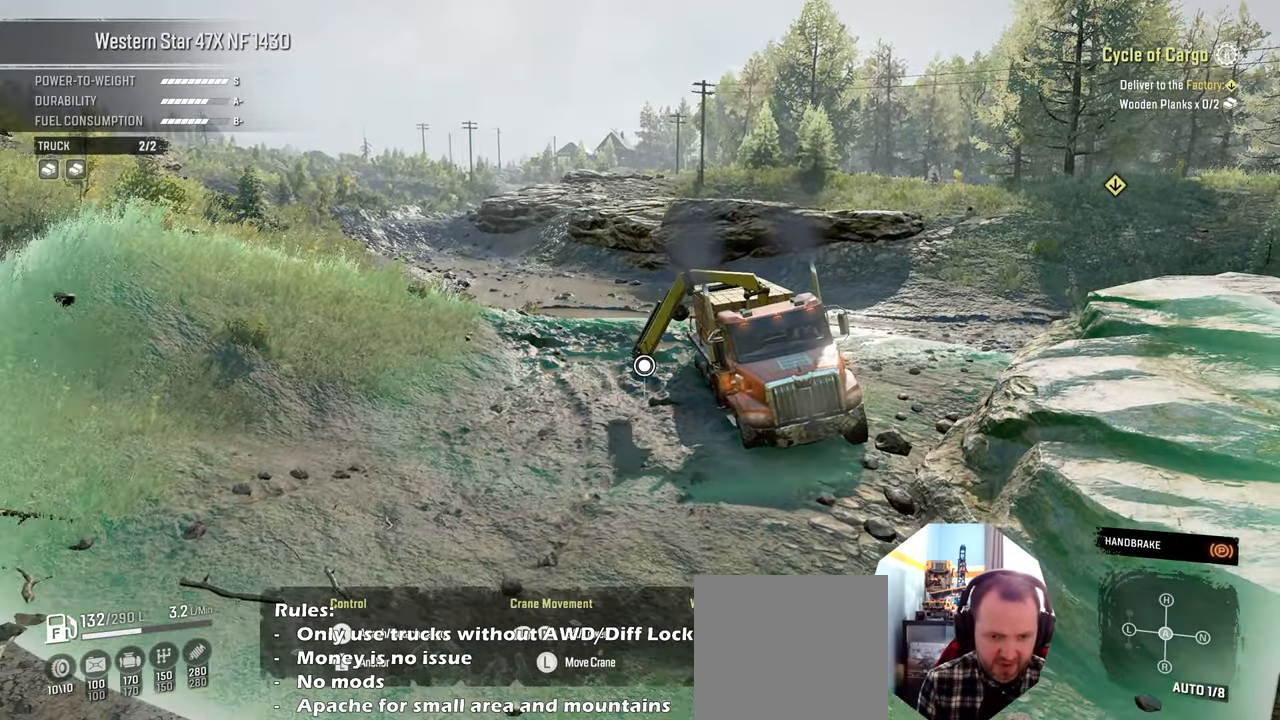
{"buttons": ["R1"], "left_stick": "down-right", "right_stick": "right", "events": [[434, "right_stick", "right"]]}
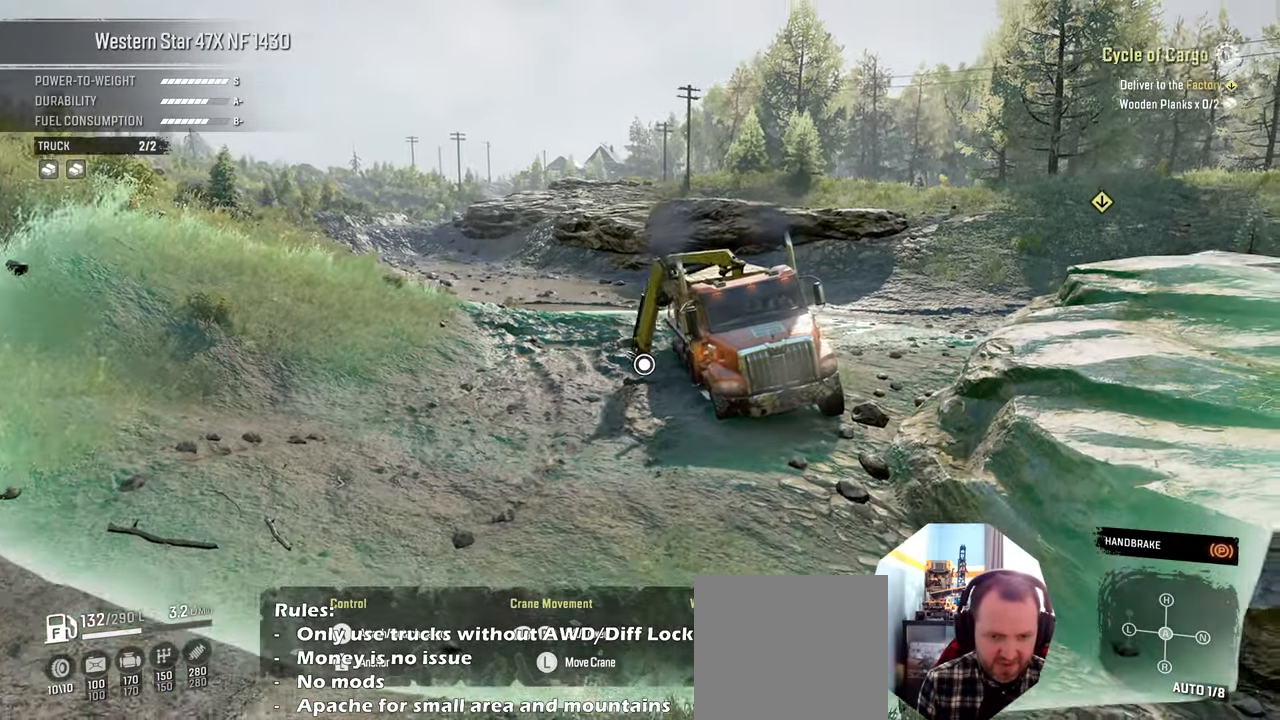
{"buttons": ["R1"], "left_stick": "up-right", "right_stick": "center", "events": [[134, "right_stick", "down-right"], [234, "left_stick", "up-right"], [367, "right_stick", "center"]]}
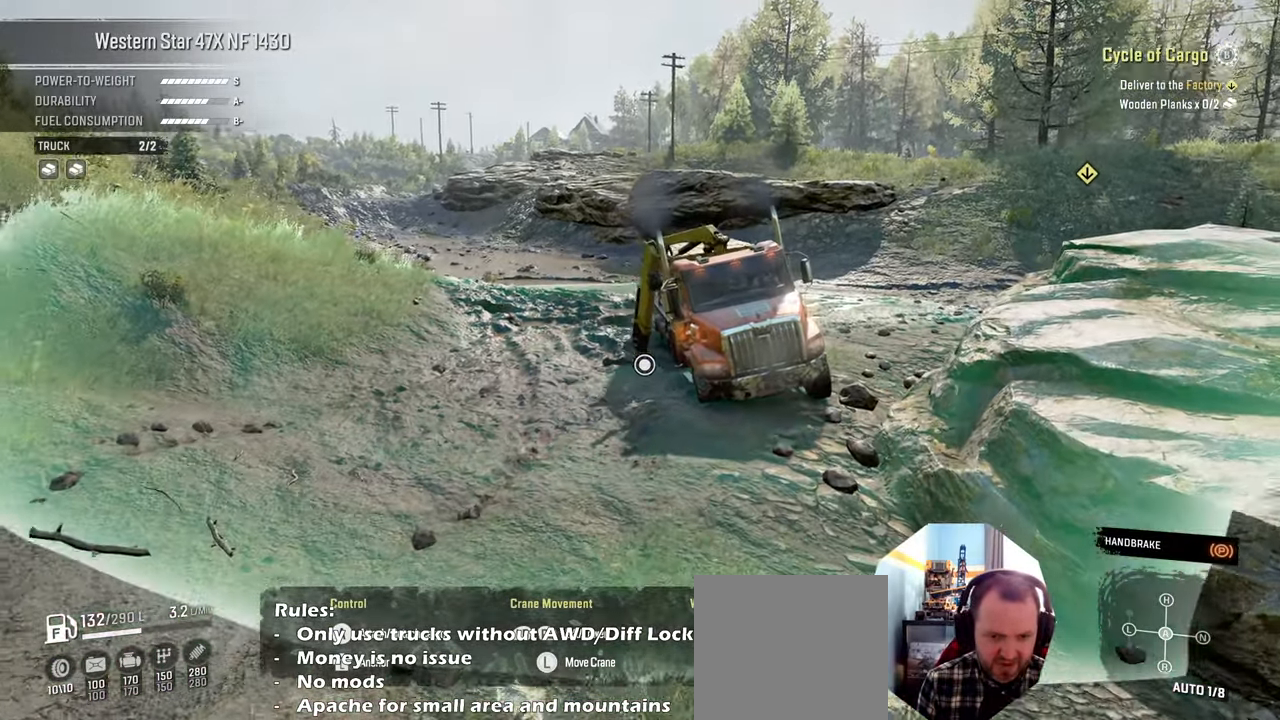
{"buttons": ["R1"], "left_stick": "up-right", "right_stick": "right", "events": [[67, "left_stick", "up"], [167, "left_stick", "up-right"], [200, "right_stick", "right"]]}
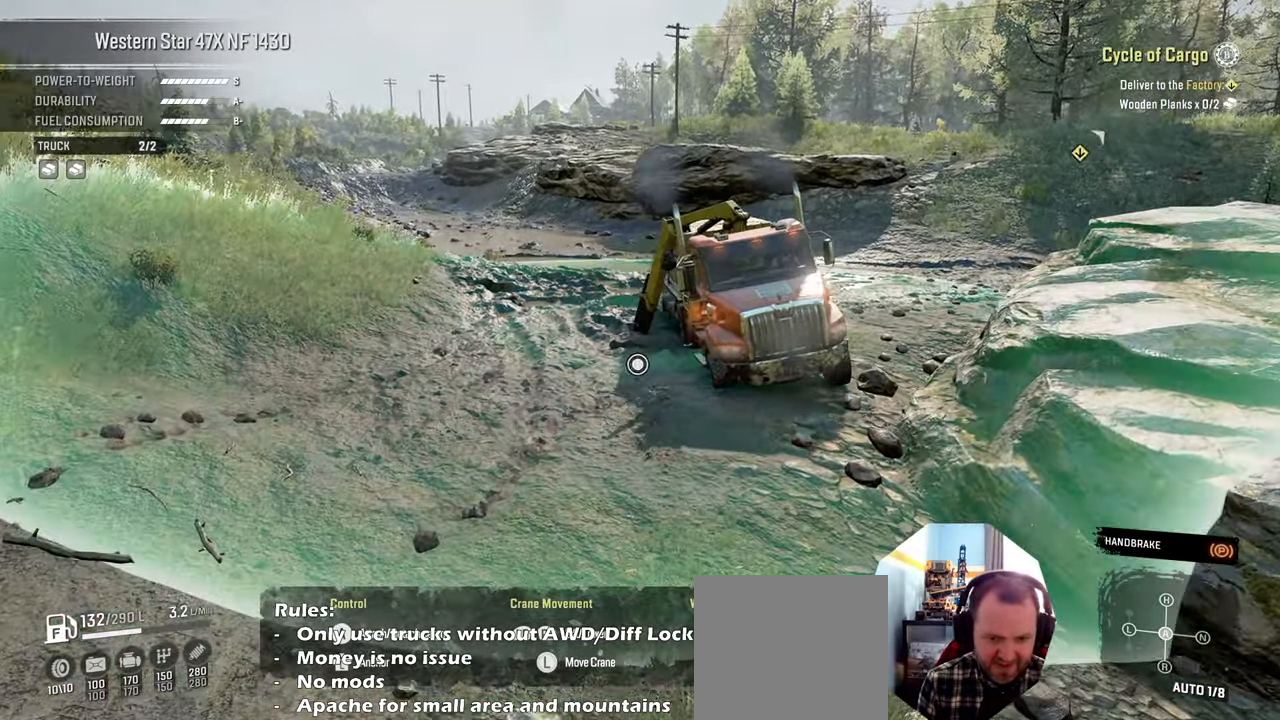
{"buttons": ["R1"], "left_stick": "up-right", "right_stick": "center", "events": [[34, "right_stick", "center"]]}
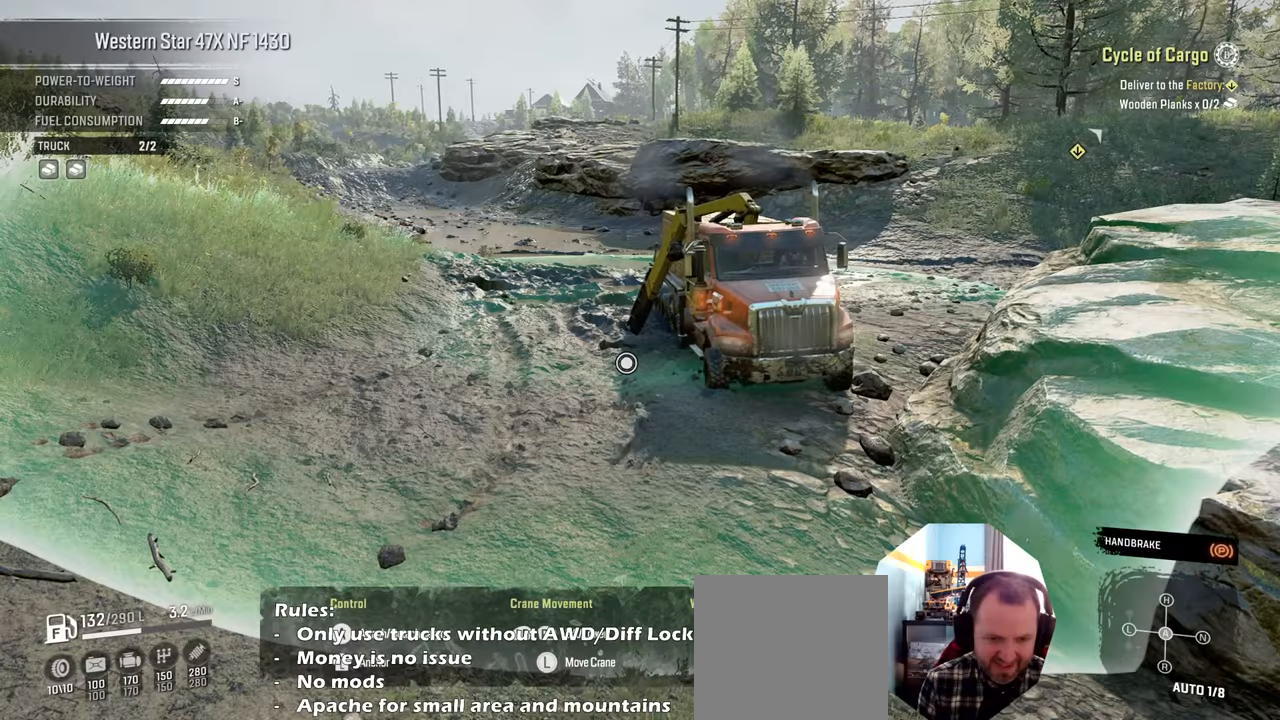
{"buttons": [], "left_stick": "up-right", "right_stick": "center", "events": [[500, "R1", "up"]]}
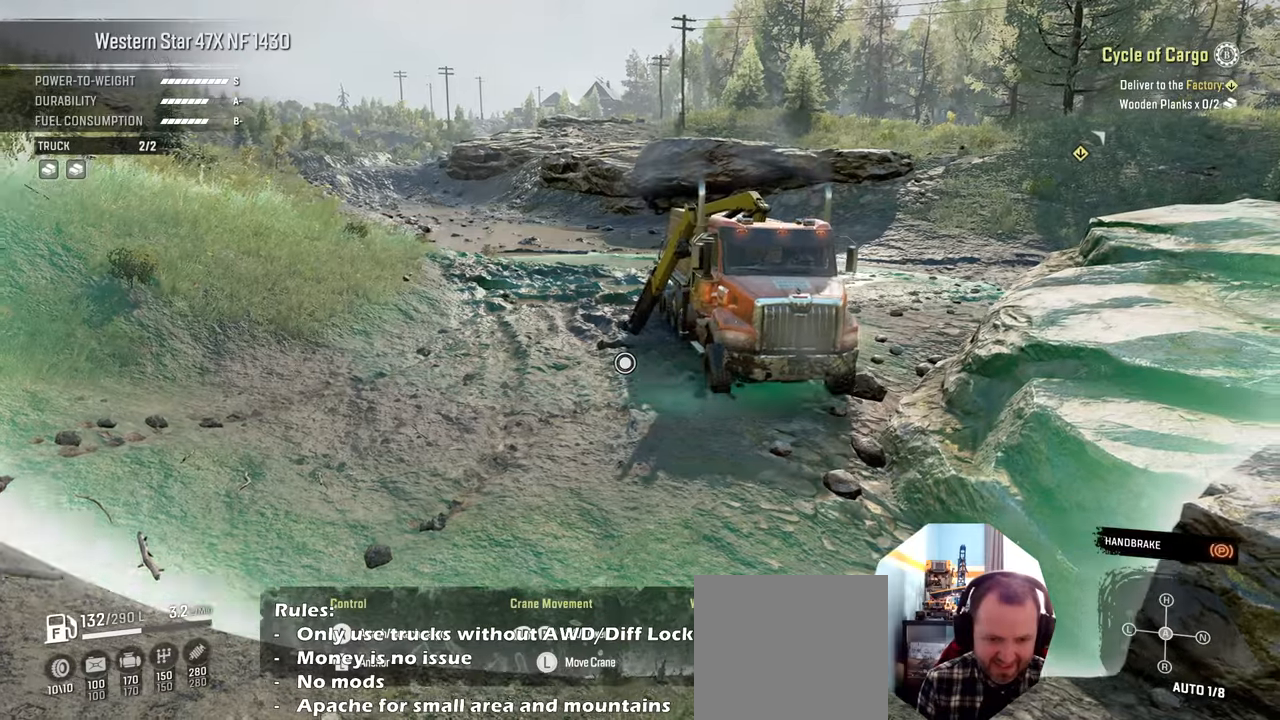
{"buttons": ["R2"], "left_stick": "up-right", "right_stick": "center", "events": [[34, "B", "down"], [134, "B", "up"], [234, "R1", "down"], [334, "R1", "up"], [434, "R2", "down"]]}
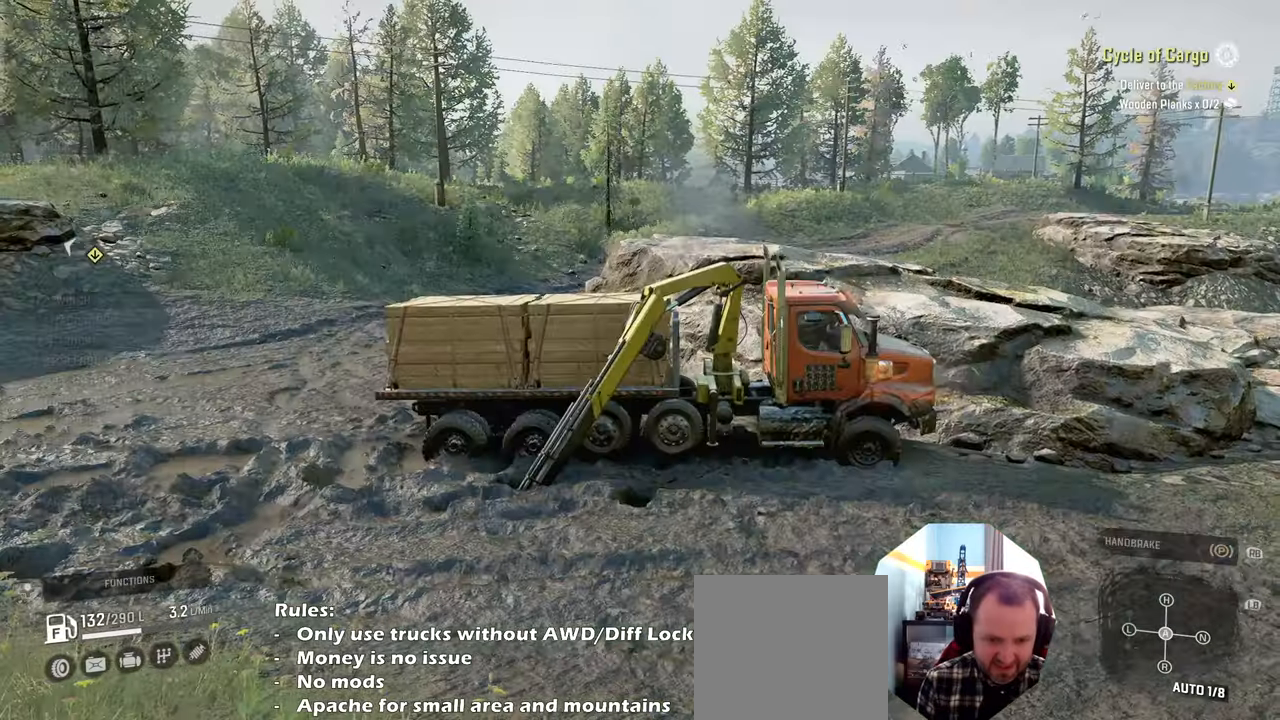
{"buttons": ["R2"], "left_stick": "up-right", "right_stick": "left", "events": [[467, "right_stick", "left"]]}
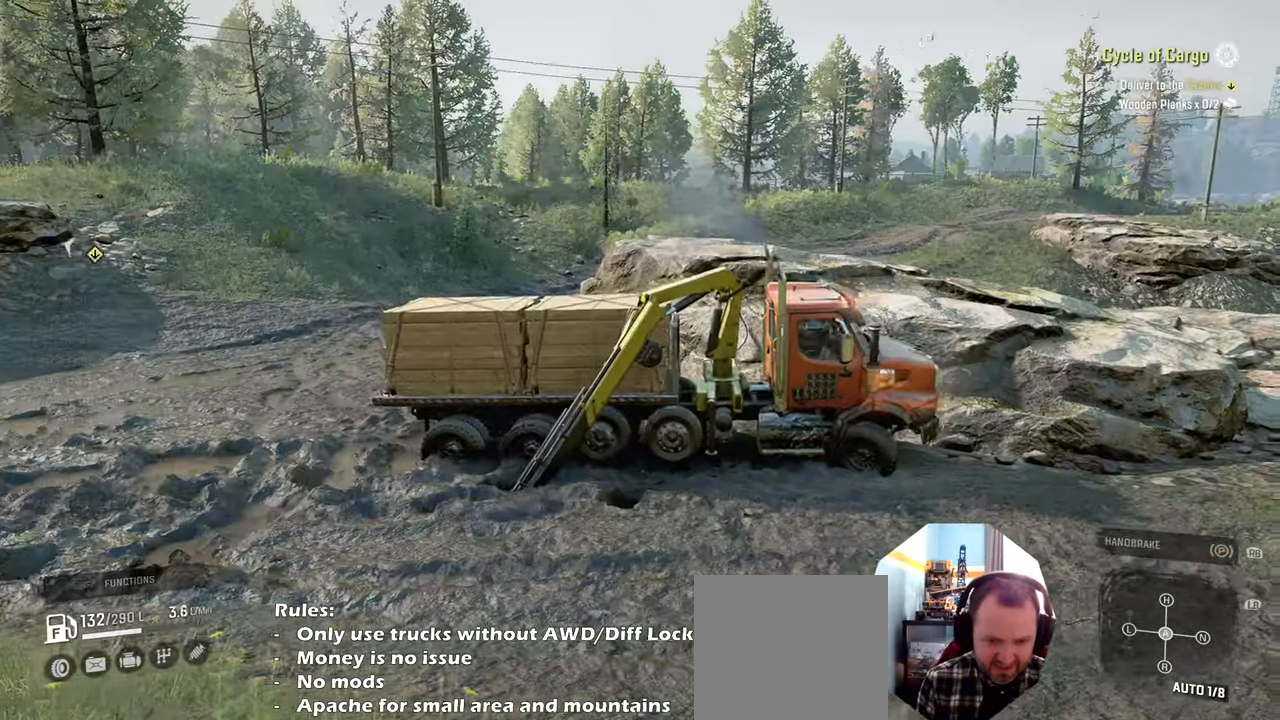
{"buttons": ["R2"], "left_stick": "up-left", "right_stick": "up-left", "events": [[200, "right_stick", "up"], [234, "left_stick", "up-left"], [400, "right_stick", "up-left"]]}
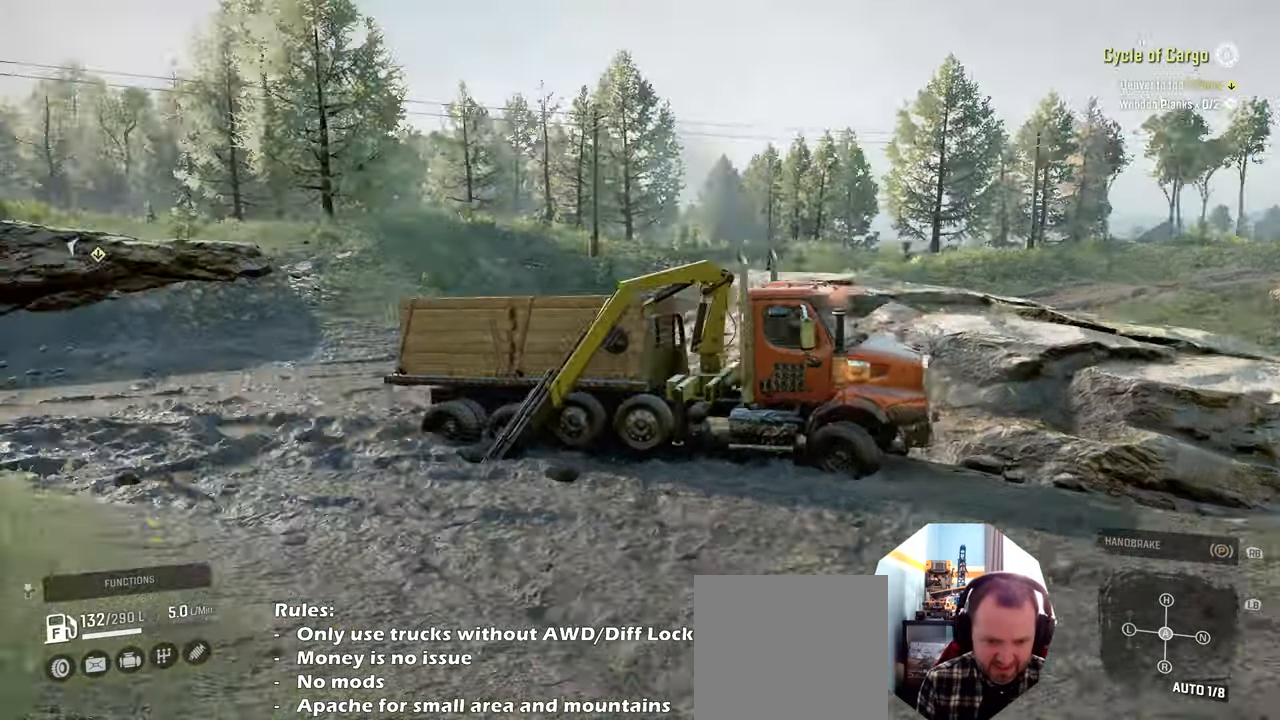
{"buttons": ["R2"], "left_stick": "up-left", "right_stick": "left", "events": [[67, "right_stick", "left"], [334, "right_stick", "up-left"], [467, "right_stick", "left"]]}
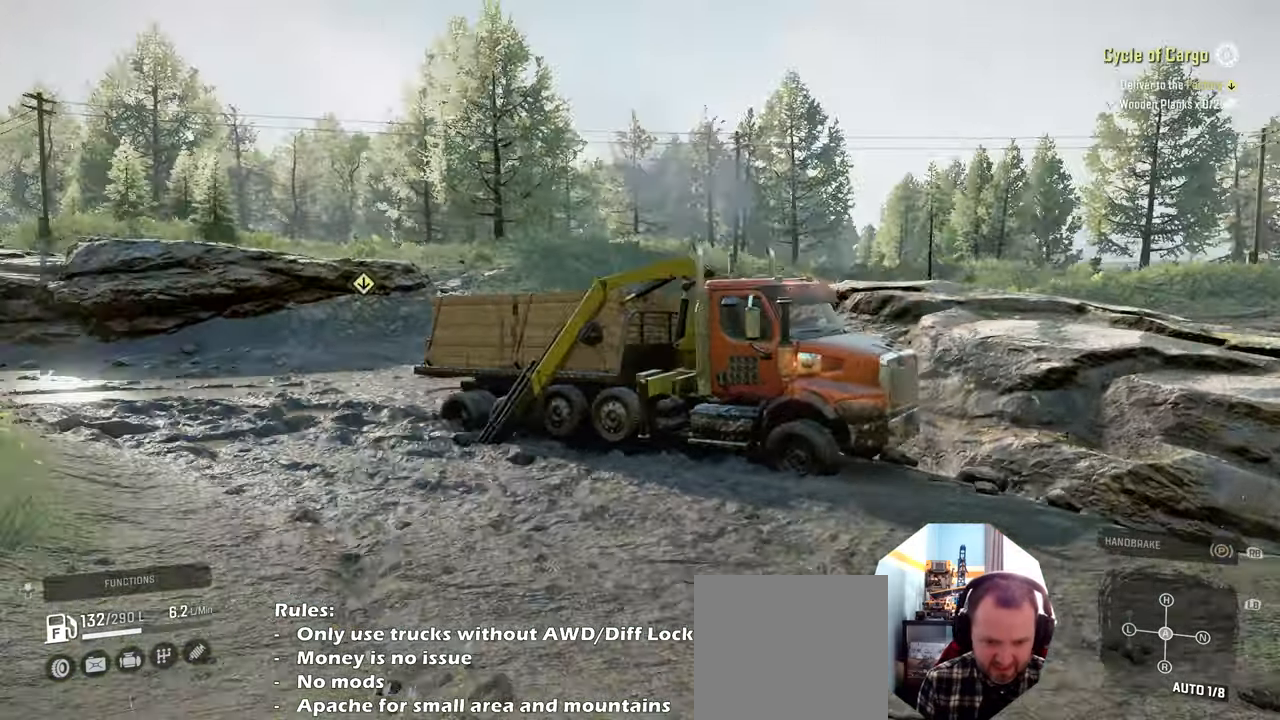
{"buttons": ["R2"], "left_stick": "up-left", "right_stick": "left", "events": [[134, "right_stick", "center"], [234, "right_stick", "up-left"], [367, "right_stick", "left"]]}
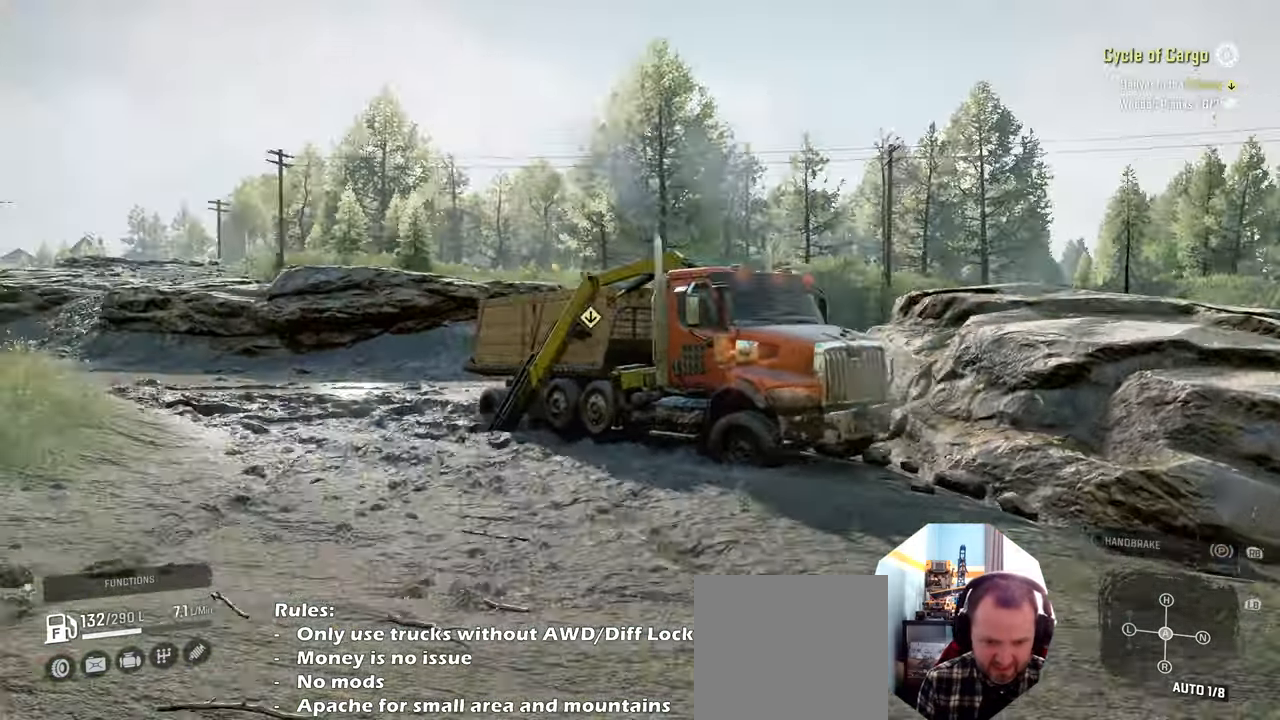
{"buttons": ["R2"], "left_stick": "right", "right_stick": "left", "events": [[134, "left_stick", "up-right"], [334, "left_stick", "right"]]}
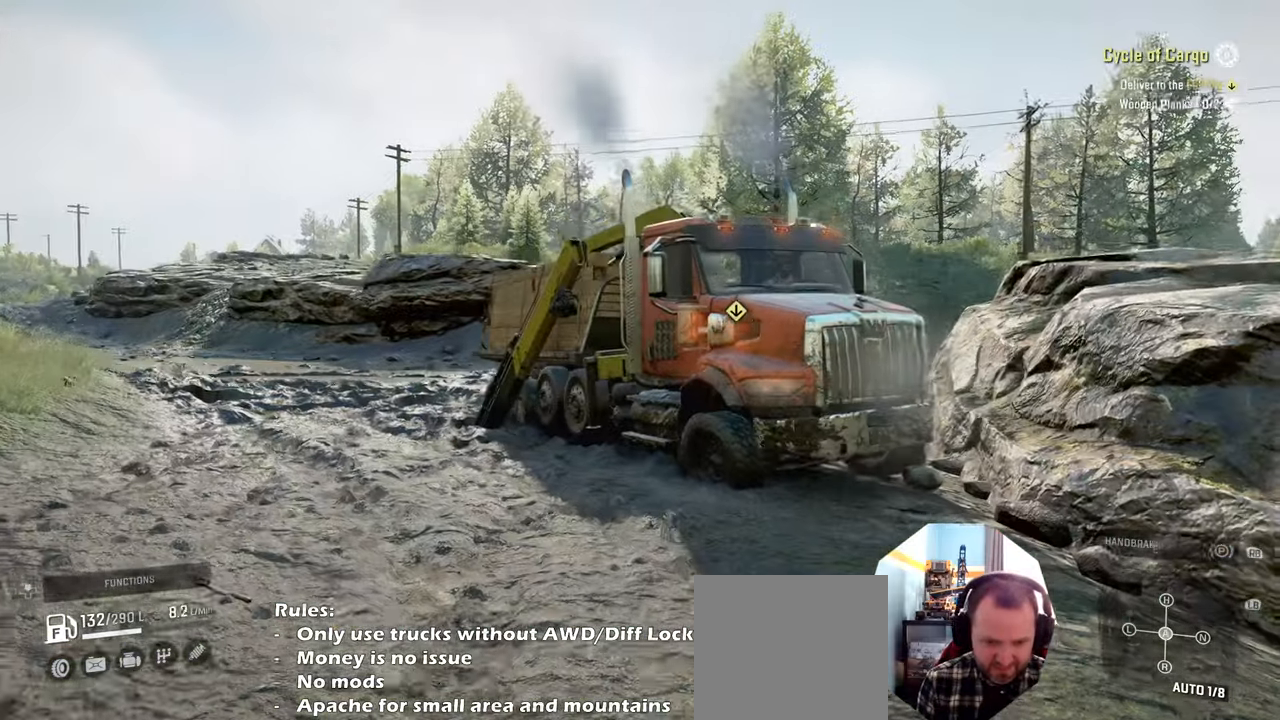
{"buttons": ["R2"], "left_stick": "right", "right_stick": "left", "events": [[34, "right_stick", "up-left"], [167, "right_stick", "left"]]}
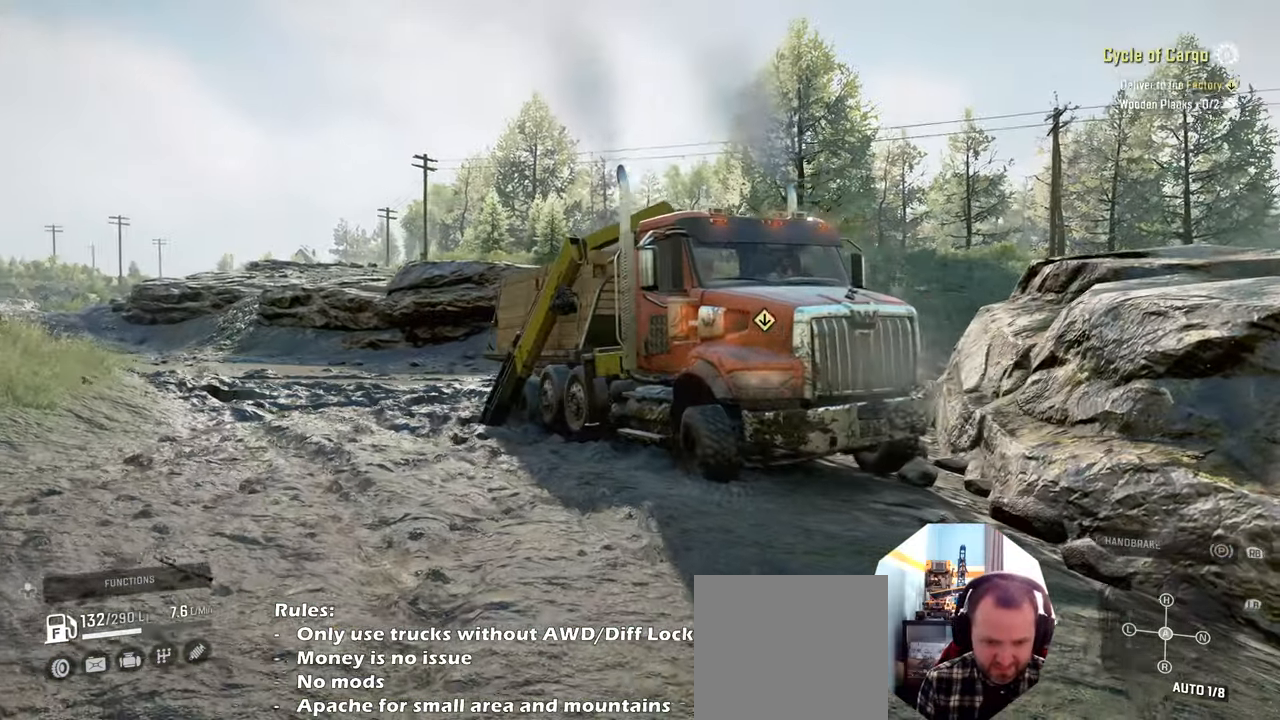
{"buttons": ["R2"], "left_stick": "right", "right_stick": "down-left", "events": [[434, "right_stick", "down-left"]]}
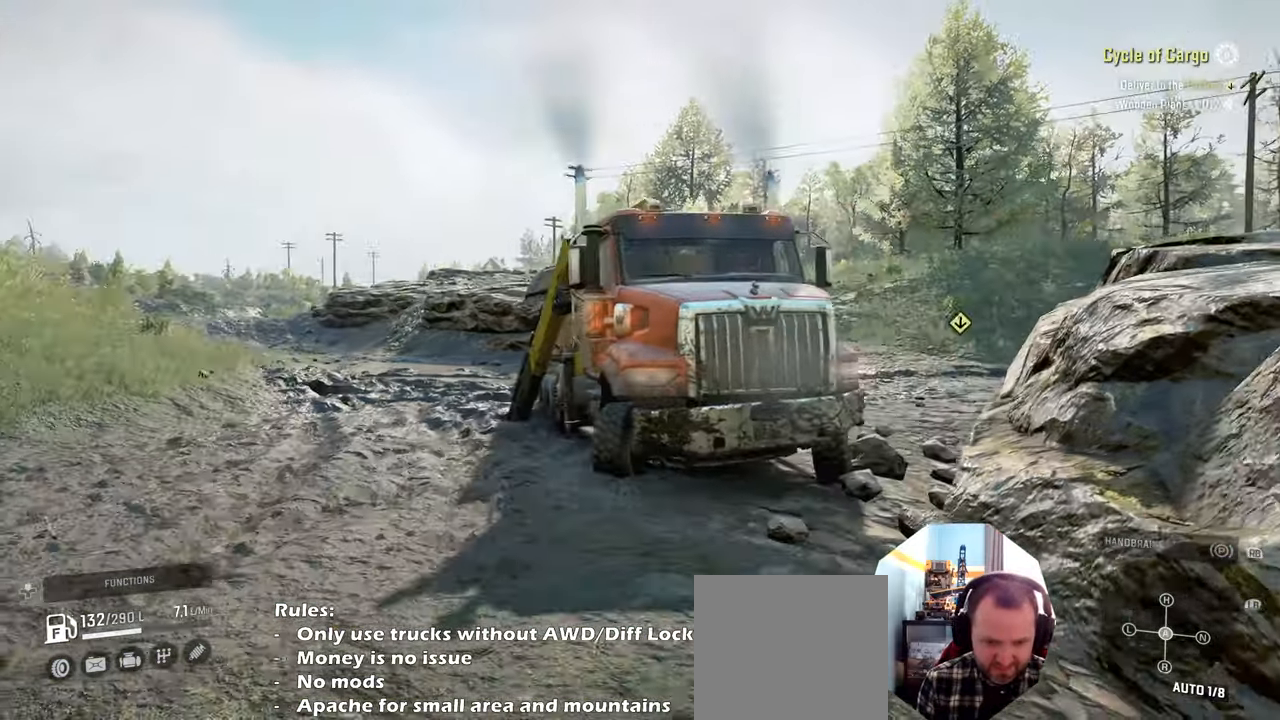
{"buttons": ["R2"], "left_stick": "center", "right_stick": "center", "events": [[100, "right_stick", "center"], [167, "right_stick", "down-left"], [467, "left_stick", "center"], [467, "right_stick", "center"]]}
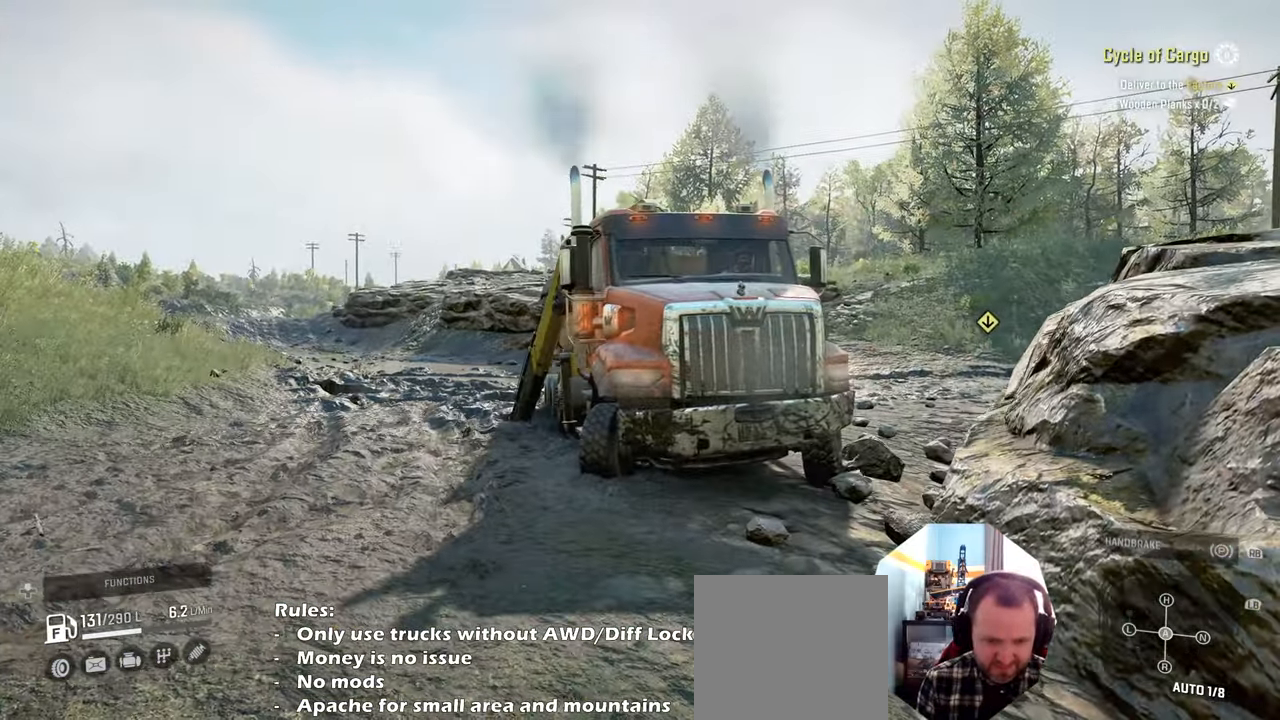
{"buttons": [], "left_stick": "center", "right_stick": "center", "events": [[34, "R2", "up"]]}